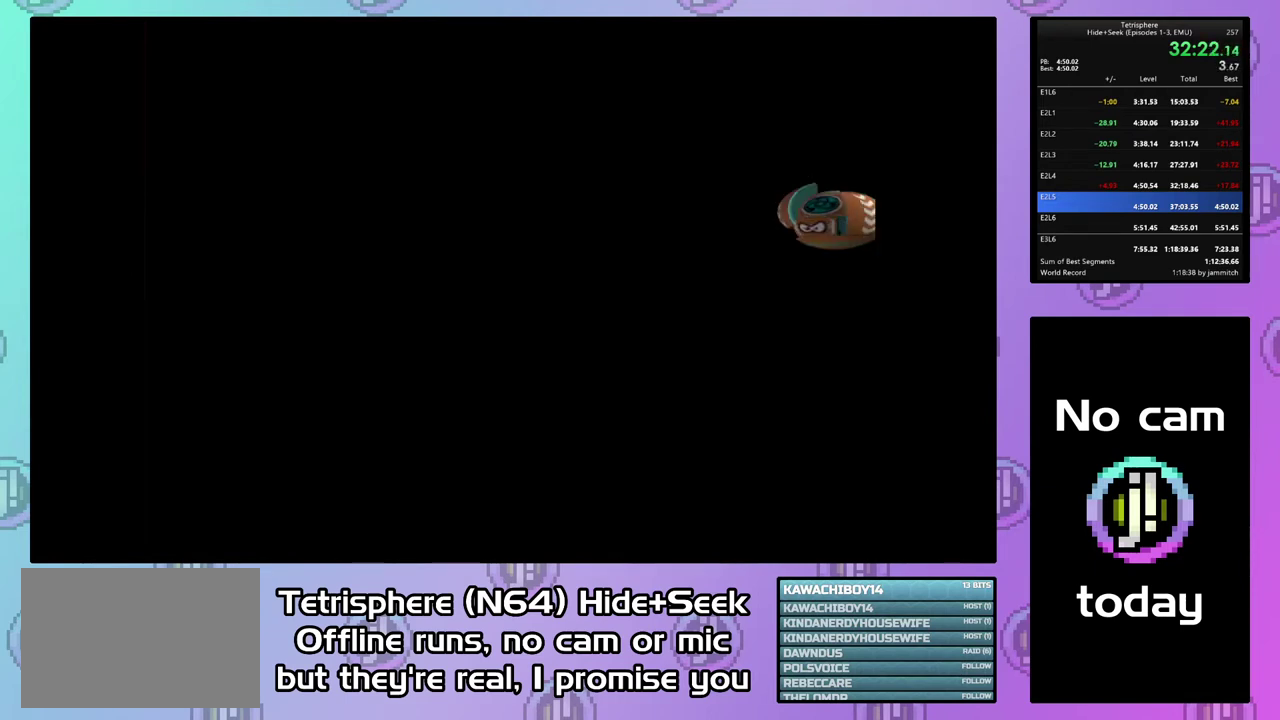
Gameplay with a controller (PlayStation layout); each line is a JSON object with the inputs held at the frame after it. "events" lists button and stick changes between this image and that frame as [ms after this image, input, new state], when the widget could be followed in between. This document gives stick clicks only as held states, not as events. Not read: L3 left_stick.
{"buttons": ["CROSS", "CIRCLE"], "right_stick": "center", "events": [[67, "CIRCLE", "up"], [67, "CROSS", "up"], [133, "CIRCLE", "down"], [133, "CROSS", "down"], [233, "CIRCLE", "up"], [233, "CROSS", "up"], [300, "CIRCLE", "down"], [300, "CROSS", "down"], [400, "CROSS", "up"], [467, "CROSS", "down"]]}
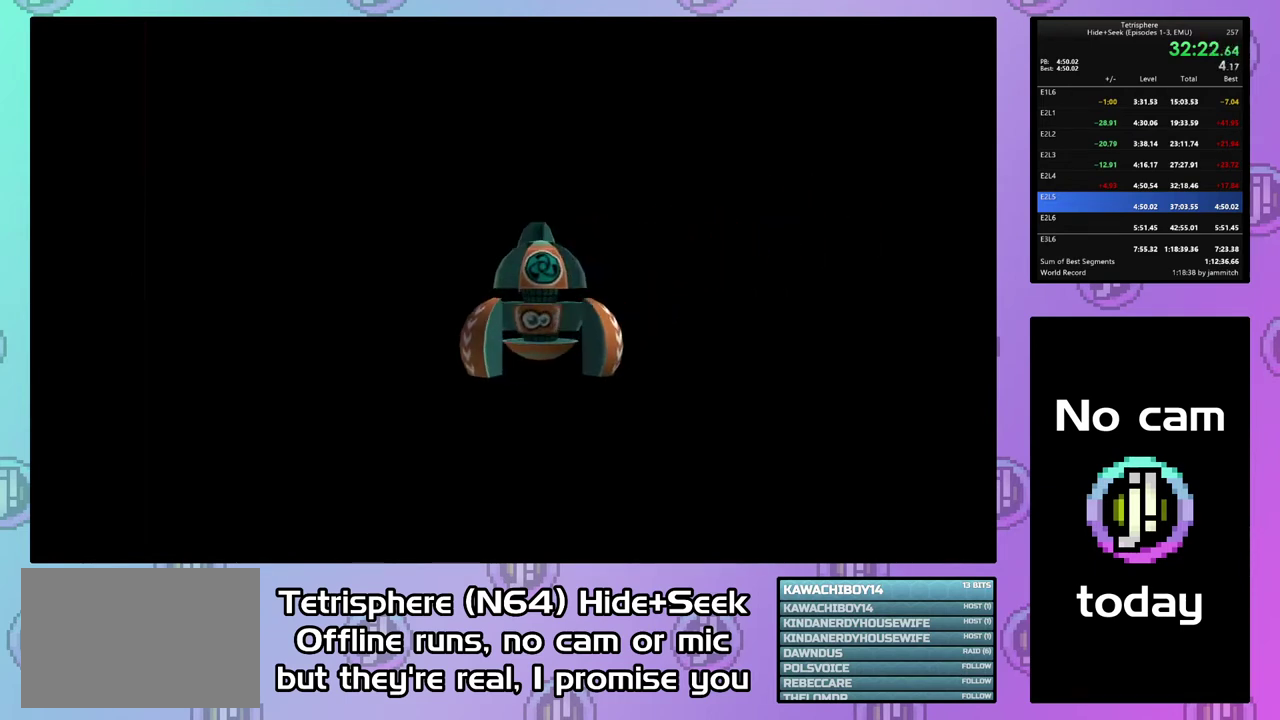
{"buttons": ["CROSS", "CIRCLE"], "right_stick": "center", "events": [[67, "CIRCLE", "up"], [67, "CROSS", "up"], [133, "CIRCLE", "down"], [133, "CROSS", "down"], [367, "CROSS", "up"], [433, "CROSS", "down"]]}
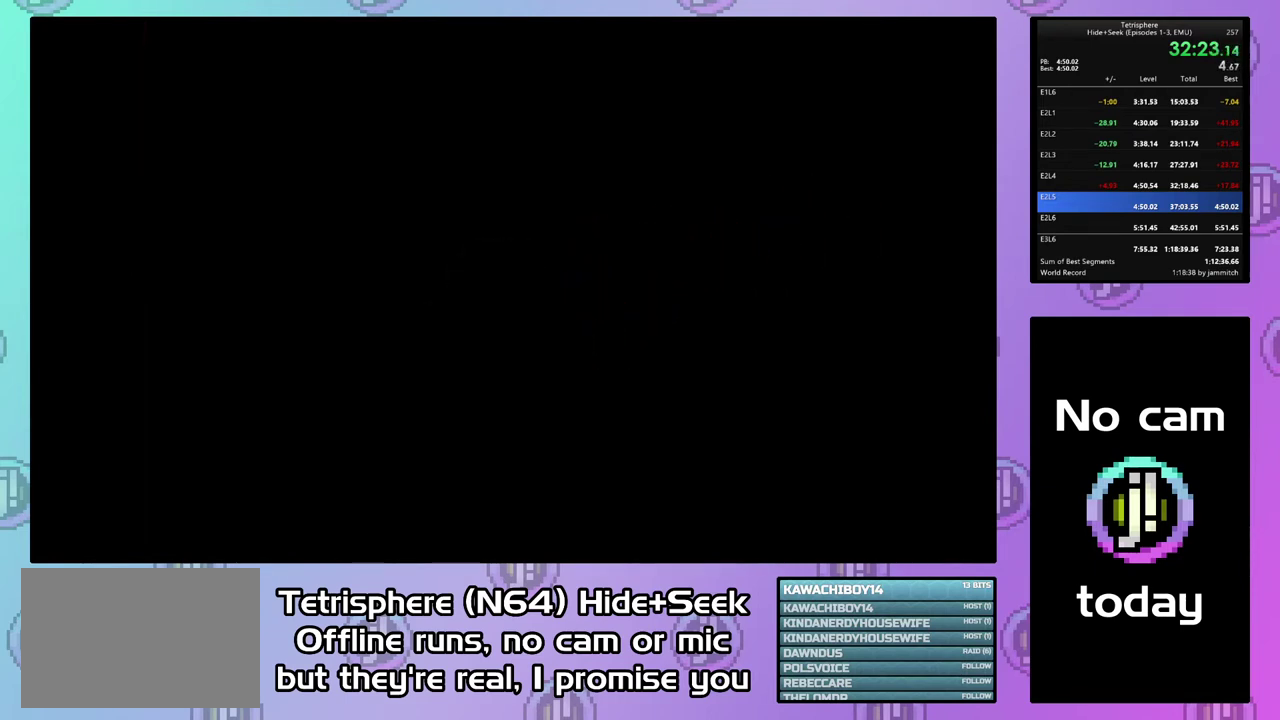
{"buttons": [], "right_stick": "center", "events": [[33, "CIRCLE", "up"], [33, "CROSS", "up"], [100, "CIRCLE", "down"], [100, "CROSS", "down"], [200, "CIRCLE", "up"], [200, "CROSS", "up"], [267, "CIRCLE", "down"], [267, "CROSS", "down"], [333, "CIRCLE", "up"], [333, "CROSS", "up"], [400, "CIRCLE", "down"], [400, "CROSS", "down"], [467, "CROSS", "up"], [500, "CIRCLE", "up"]]}
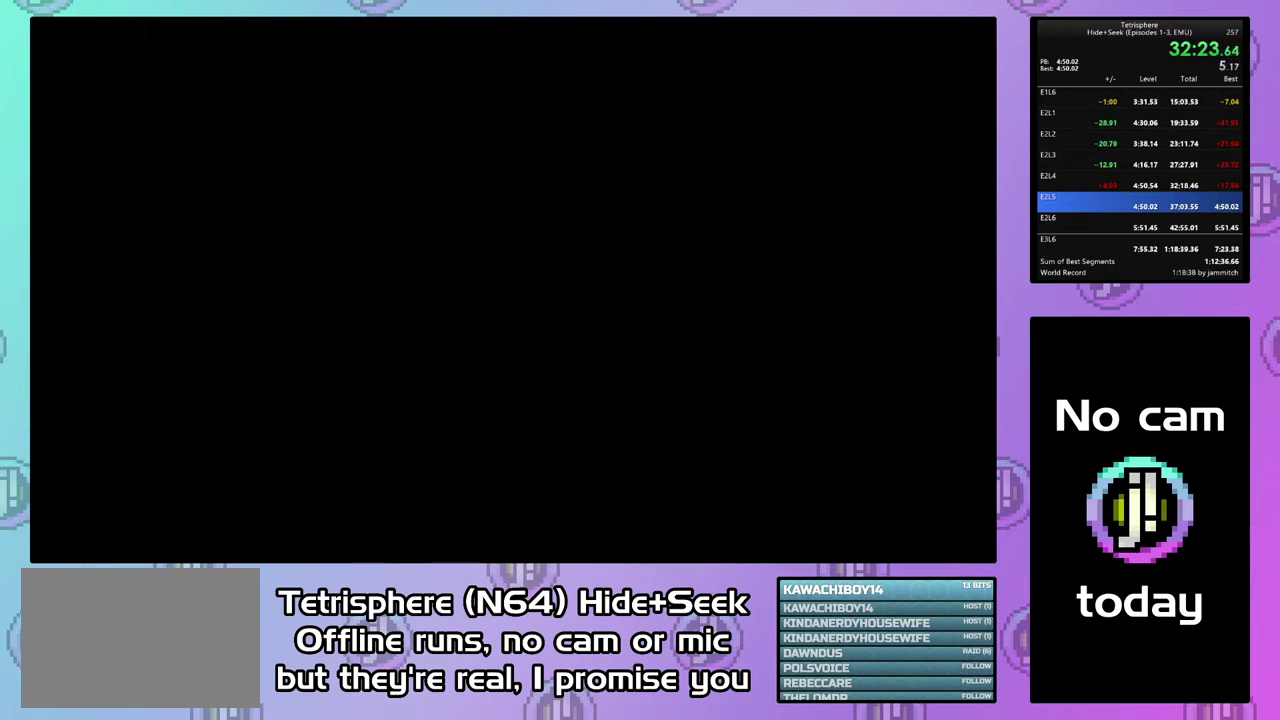
{"buttons": [], "right_stick": "center", "events": [[33, "CIRCLE", "down"], [33, "CROSS", "down"], [133, "CIRCLE", "up"], [133, "CROSS", "up"]]}
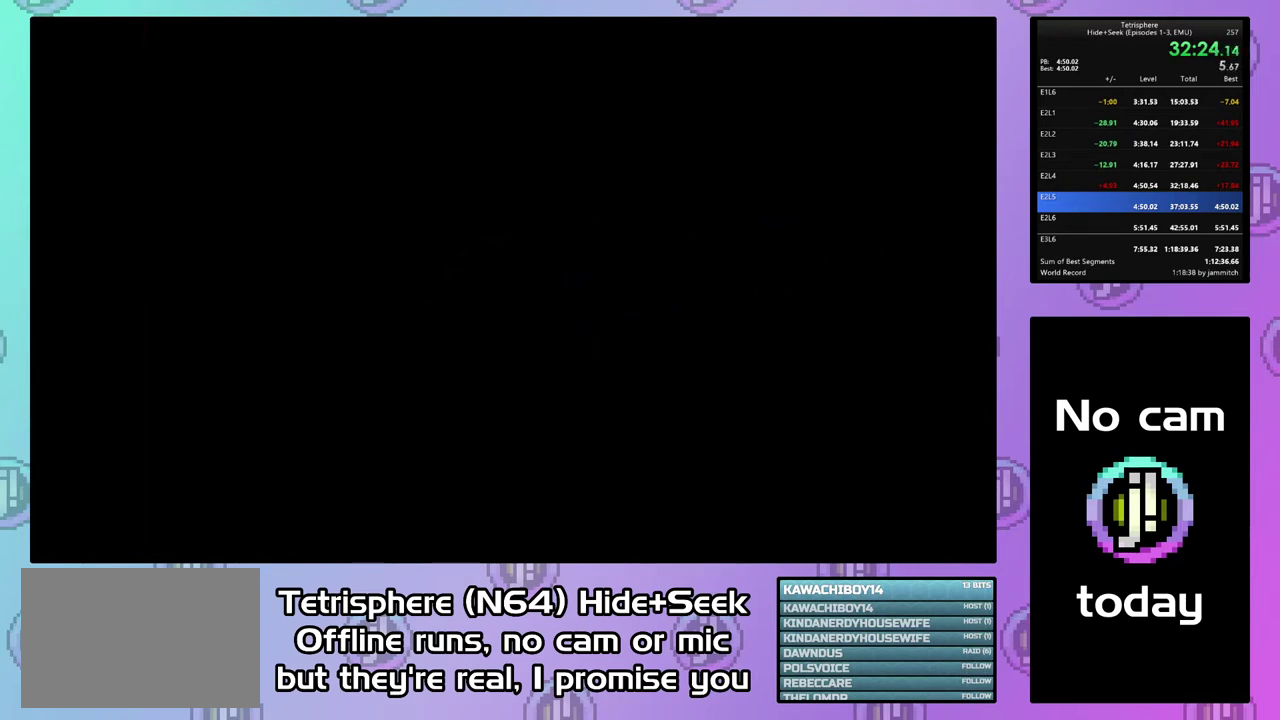
{"buttons": [], "right_stick": "center", "events": []}
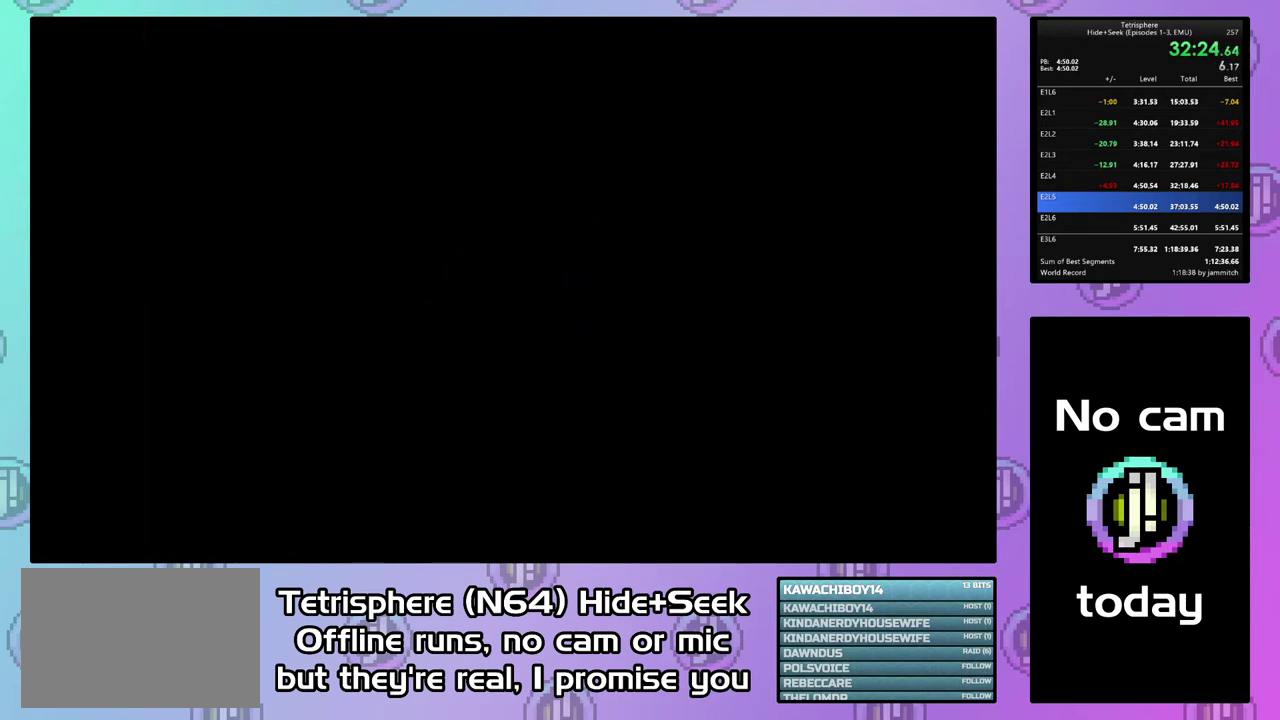
{"buttons": ["CIRCLE"], "right_stick": "center", "events": [[300, "CIRCLE", "down"], [300, "CROSS", "down"], [433, "CROSS", "up"]]}
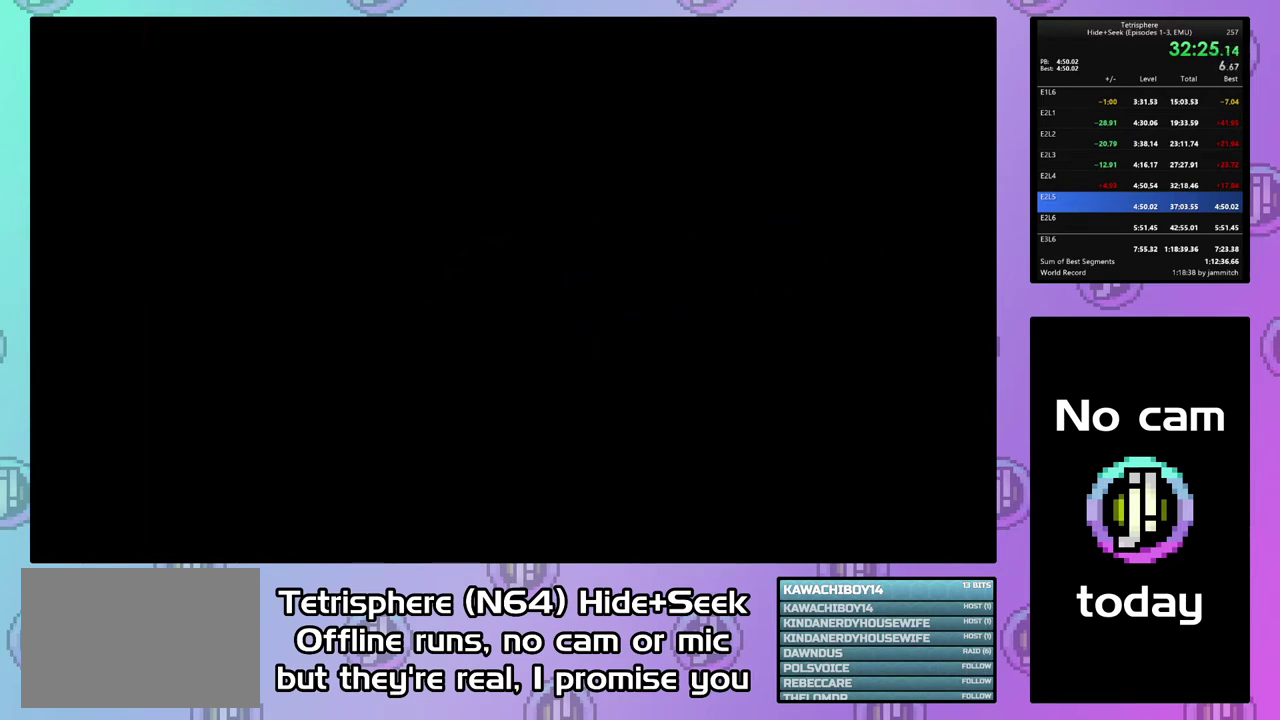
{"buttons": ["CROSS", "CIRCLE"], "right_stick": "center", "events": [[67, "CIRCLE", "up"], [133, "CIRCLE", "down"], [133, "CROSS", "down"], [233, "CROSS", "up"], [300, "CROSS", "down"], [367, "CIRCLE", "up"], [367, "CROSS", "up"], [433, "CIRCLE", "down"], [467, "CROSS", "down"]]}
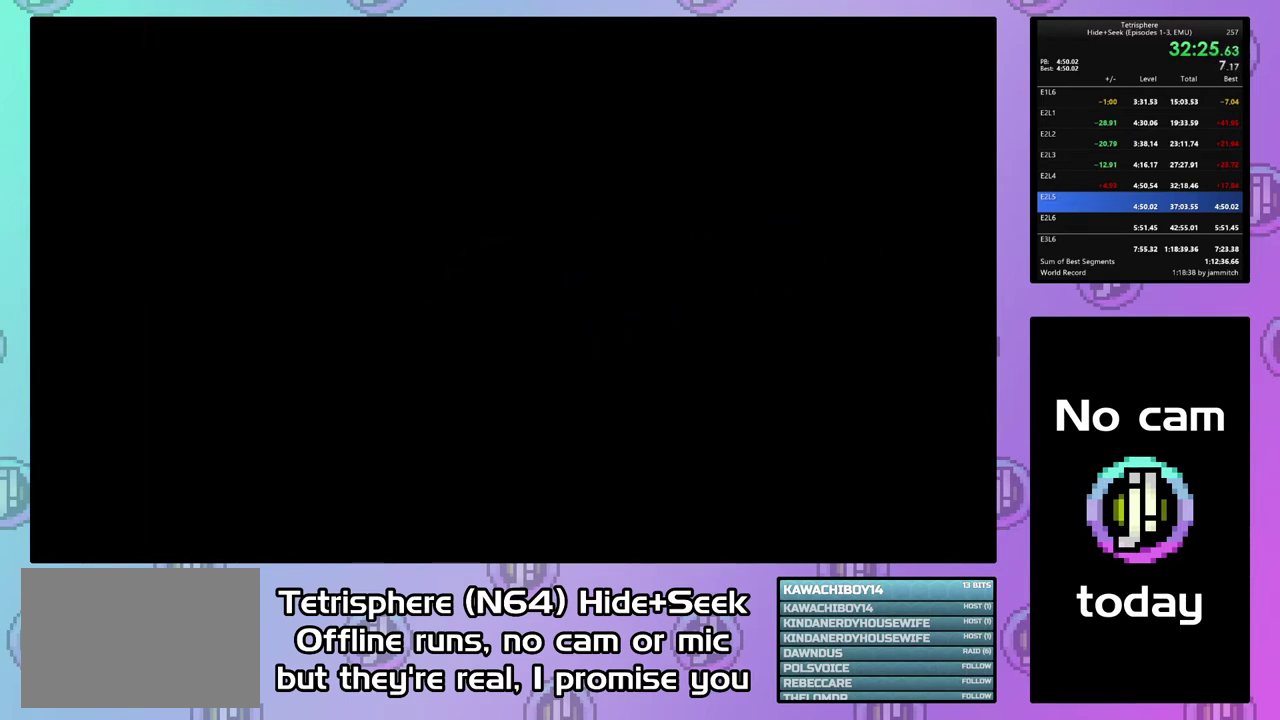
{"buttons": [], "right_stick": "center", "events": [[33, "CROSS", "up"], [133, "CROSS", "down"], [200, "CROSS", "up"], [267, "CROSS", "down"], [333, "CIRCLE", "up"], [333, "CROSS", "up"], [400, "CIRCLE", "down"], [433, "CROSS", "down"], [500, "CIRCLE", "up"], [500, "CROSS", "up"]]}
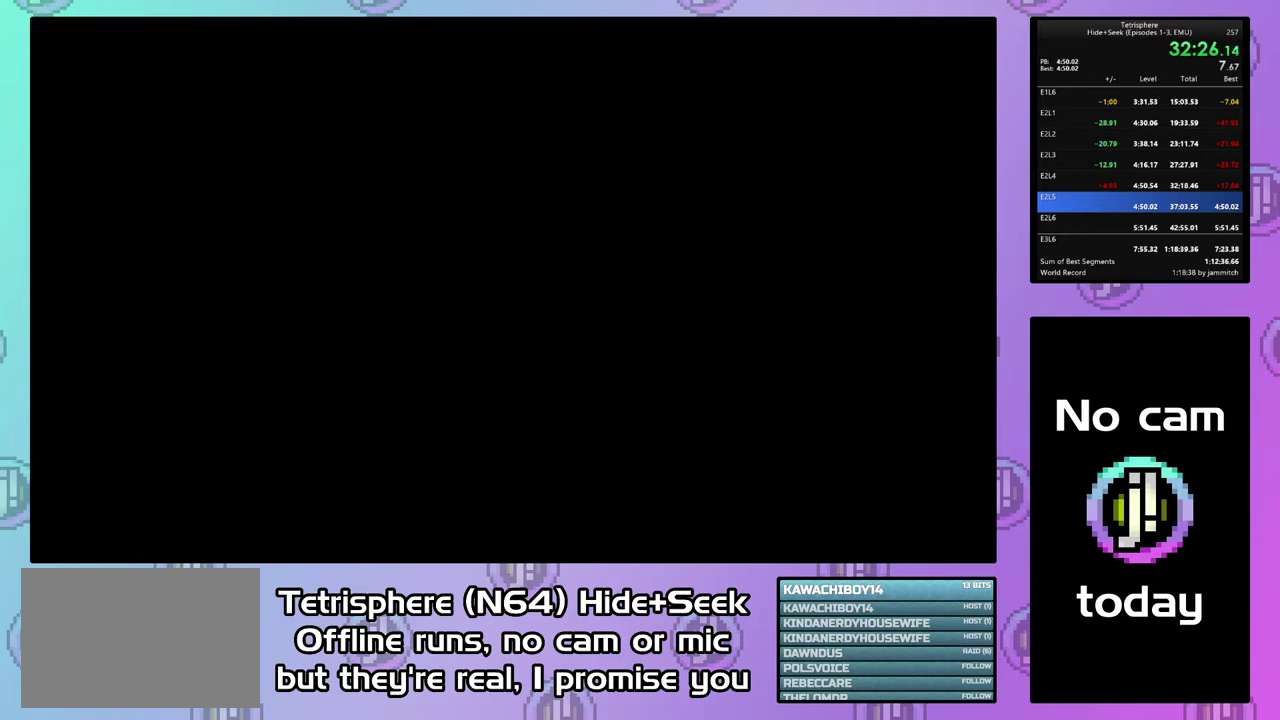
{"buttons": ["CIRCLE"], "right_stick": "center", "events": [[67, "CIRCLE", "down"], [67, "CROSS", "down"], [167, "CIRCLE", "up"], [167, "CROSS", "up"], [233, "CIRCLE", "down"], [233, "CROSS", "down"], [300, "CROSS", "up"], [400, "CROSS", "down"], [467, "CROSS", "up"]]}
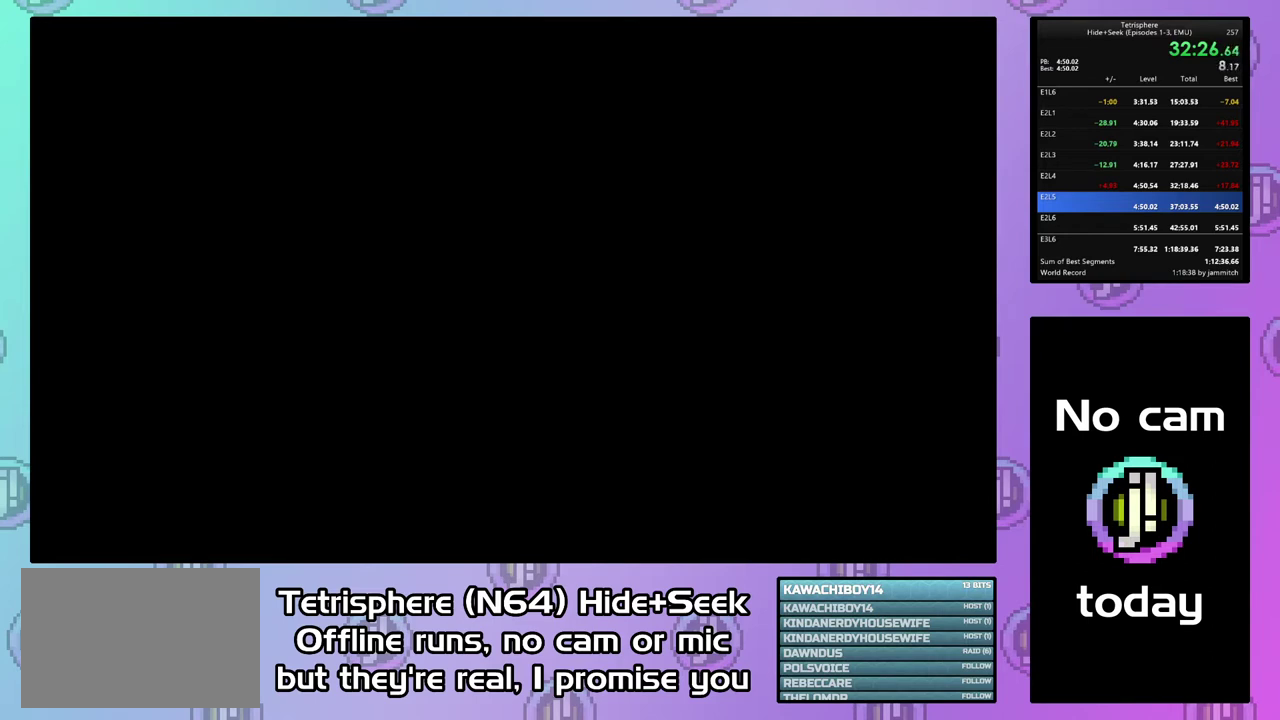
{"buttons": ["CIRCLE"], "right_stick": "center", "events": [[33, "CROSS", "down"], [133, "CROSS", "up"], [200, "CROSS", "down"], [267, "CROSS", "up"], [333, "CROSS", "down"], [400, "CIRCLE", "up"], [433, "CROSS", "up"], [500, "CIRCLE", "down"]]}
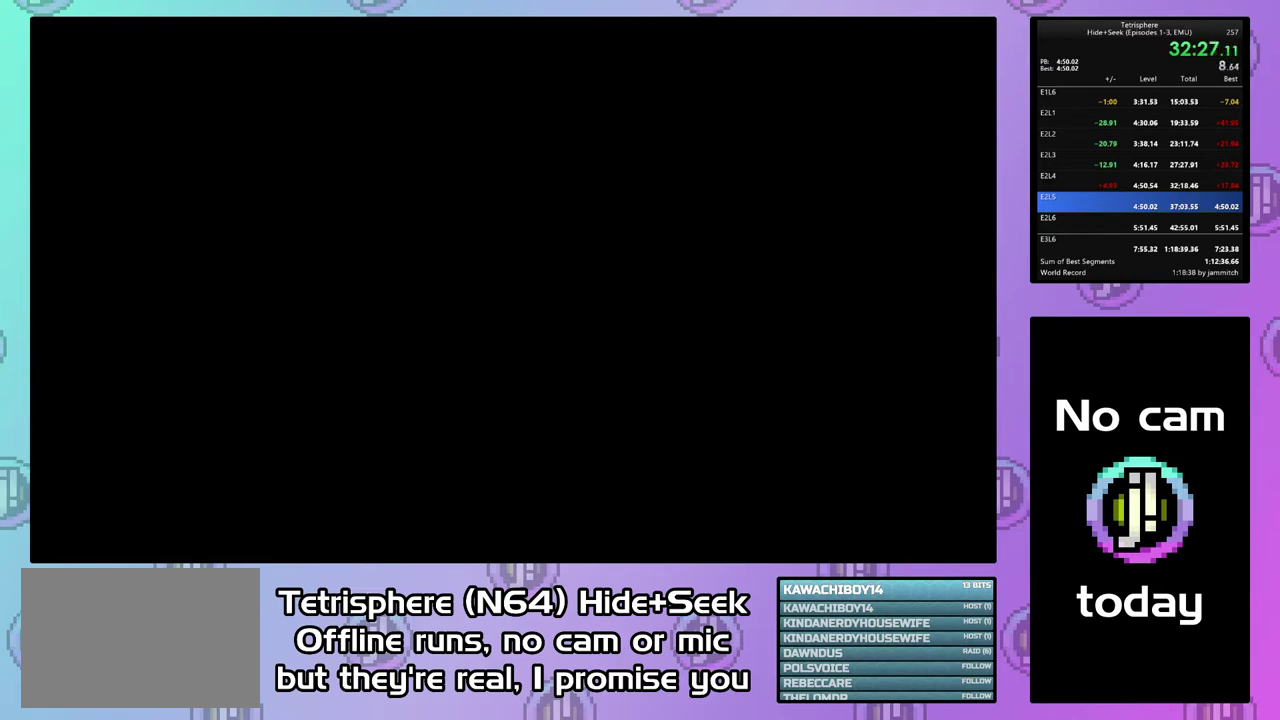
{"buttons": ["CIRCLE"], "right_stick": "center", "events": [[33, "CROSS", "down"], [100, "CIRCLE", "up"], [100, "CROSS", "up"], [167, "CIRCLE", "down"], [167, "CROSS", "down"], [267, "CROSS", "up"], [333, "CROSS", "down"], [433, "CIRCLE", "up"], [433, "CROSS", "up"], [500, "CIRCLE", "down"]]}
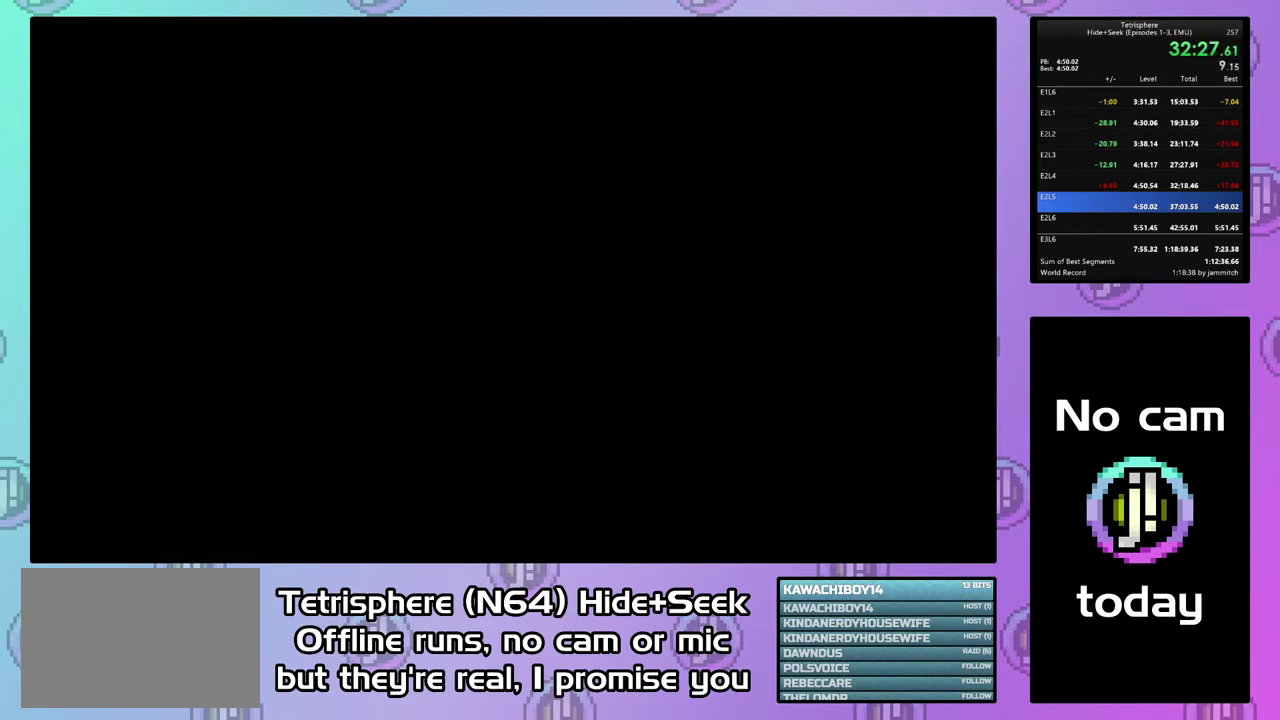
{"buttons": ["CROSS", "CIRCLE"], "right_stick": "center", "events": [[33, "CROSS", "down"], [100, "CIRCLE", "up"], [100, "CROSS", "up"], [167, "CIRCLE", "down"], [167, "CROSS", "down"], [233, "CIRCLE", "up"], [233, "CROSS", "up"], [300, "CIRCLE", "down"], [333, "CROSS", "down"], [400, "CIRCLE", "up"], [400, "CROSS", "up"], [467, "CIRCLE", "down"], [500, "CROSS", "down"]]}
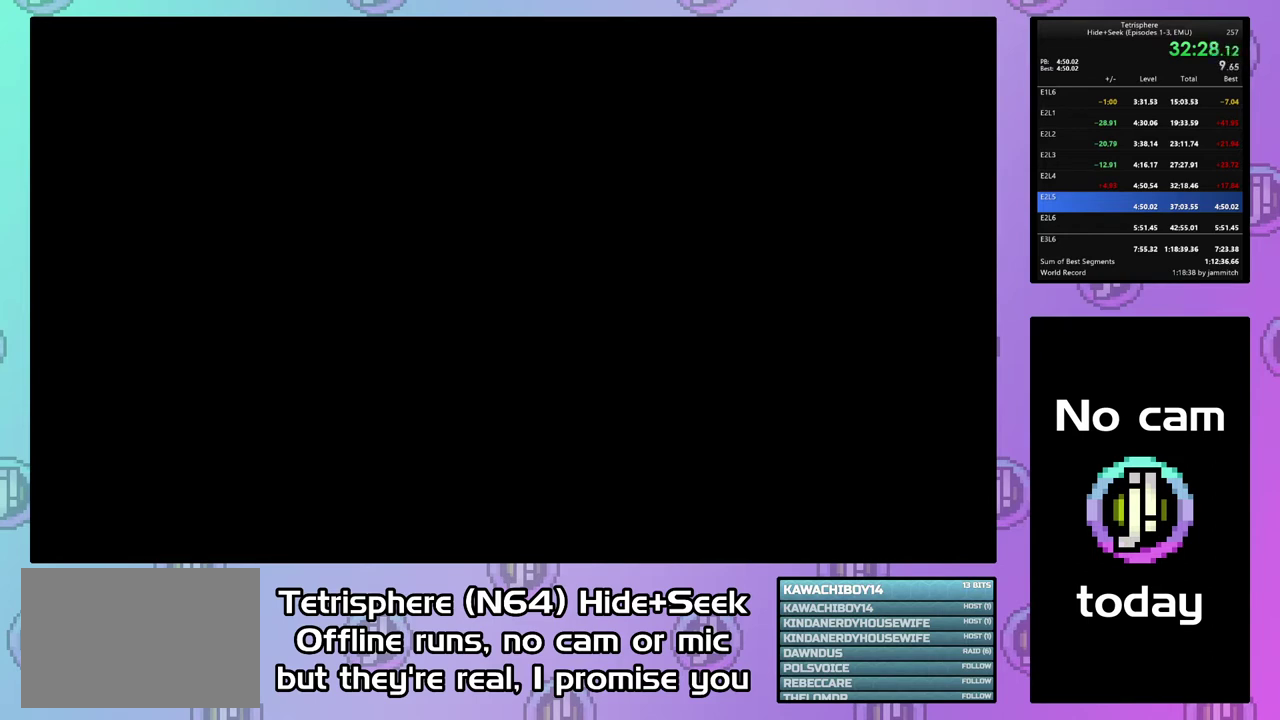
{"buttons": ["CROSS", "CIRCLE"], "right_stick": "center", "events": [[67, "CIRCLE", "up"], [67, "CROSS", "up"], [133, "CIRCLE", "down"], [133, "CROSS", "down"], [200, "CROSS", "up"], [300, "CROSS", "down"], [367, "CROSS", "up"], [433, "CROSS", "down"]]}
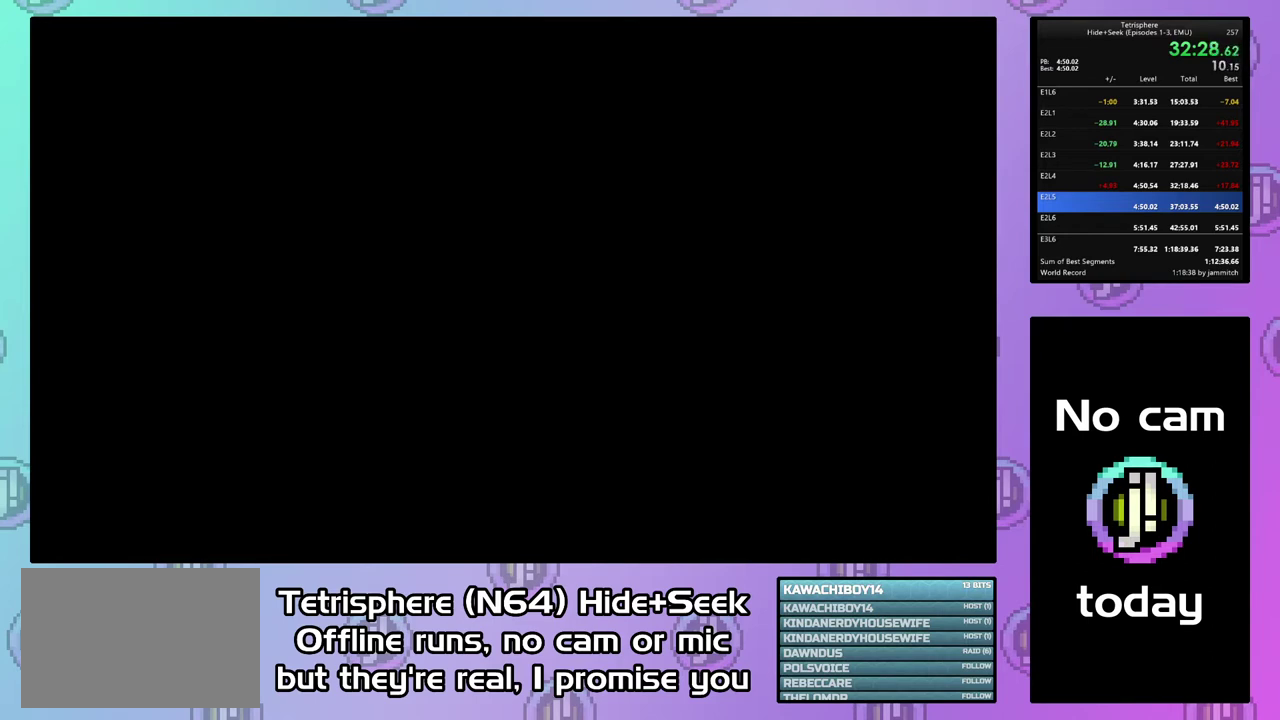
{"buttons": ["CIRCLE"], "right_stick": "center", "events": [[33, "CROSS", "up"], [100, "CROSS", "down"], [167, "CROSS", "up"], [267, "CROSS", "down"], [333, "CROSS", "up"], [433, "CROSS", "down"], [500, "CROSS", "up"]]}
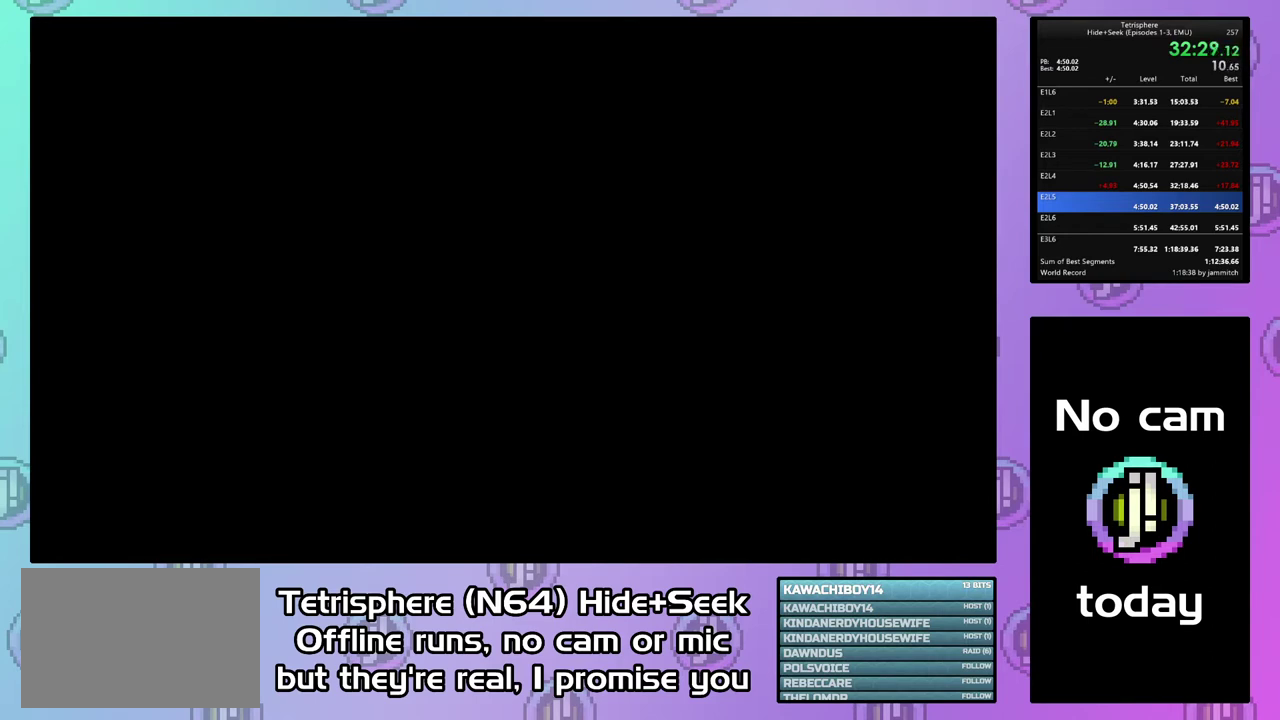
{"buttons": ["CROSS", "CIRCLE"], "right_stick": "center", "events": [[100, "CROSS", "down"], [200, "CROSS", "up"], [267, "CROSS", "down"], [367, "CIRCLE", "up"], [367, "CROSS", "up"], [433, "CIRCLE", "down"], [433, "CROSS", "down"]]}
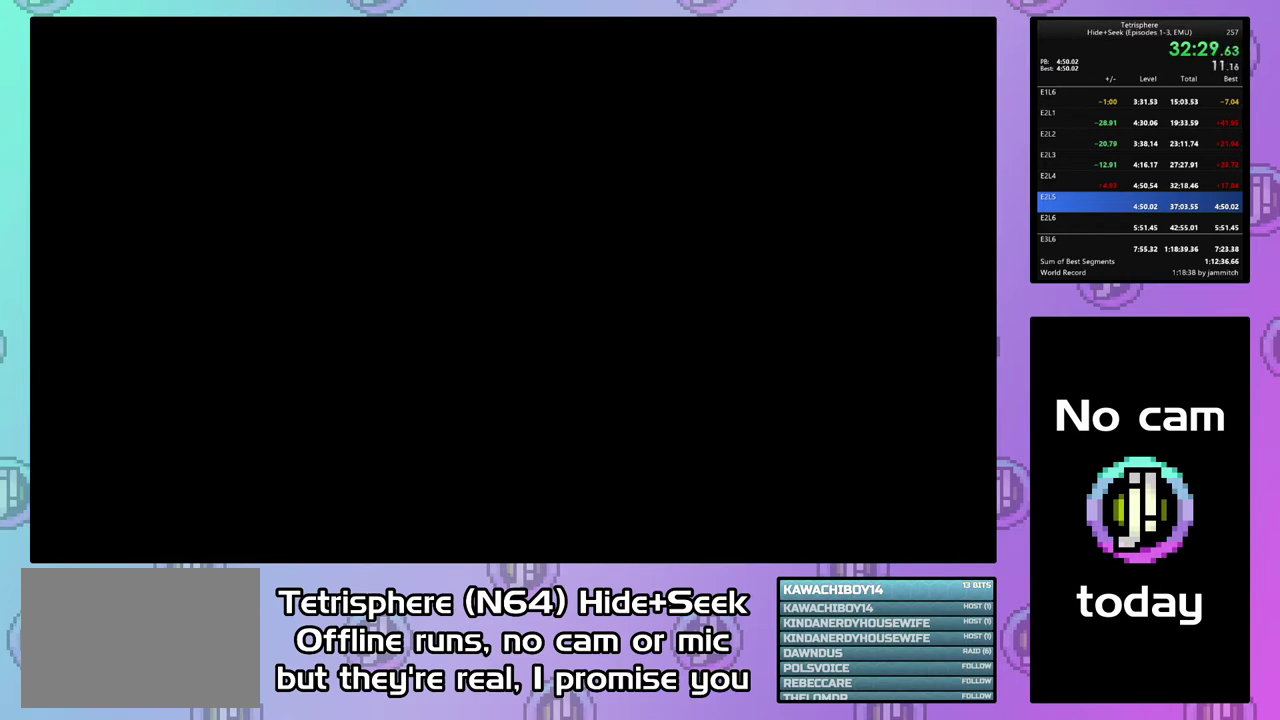
{"buttons": ["CROSS", "CIRCLE"], "right_stick": "center", "events": [[33, "CIRCLE", "up"], [33, "CROSS", "up"], [100, "CIRCLE", "down"], [100, "CROSS", "down"], [200, "CROSS", "up"], [267, "CROSS", "down"], [367, "CIRCLE", "up"], [367, "CROSS", "up"], [433, "CIRCLE", "down"], [433, "CROSS", "down"]]}
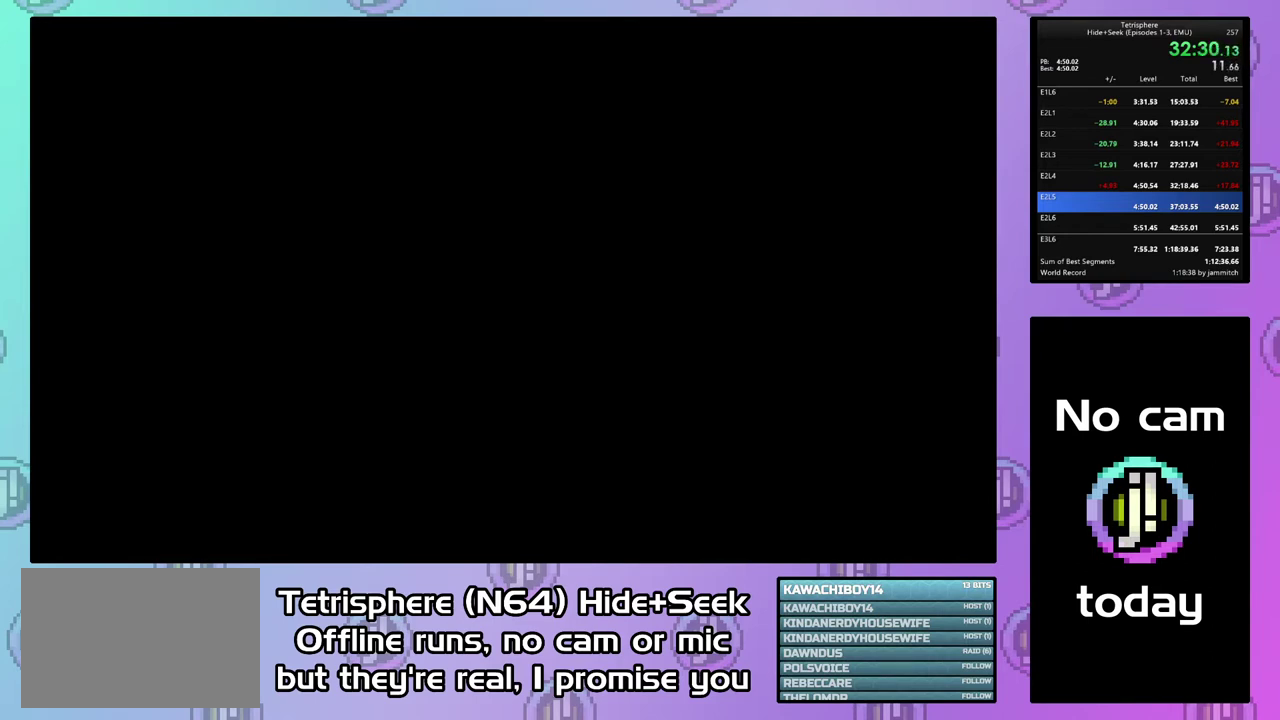
{"buttons": ["CROSS", "CIRCLE"], "right_stick": "center", "events": [[33, "CIRCLE", "up"], [33, "CROSS", "up"], [100, "CIRCLE", "down"], [100, "CROSS", "down"], [200, "CROSS", "up"], [267, "CROSS", "down"], [367, "CROSS", "up"], [433, "CROSS", "down"]]}
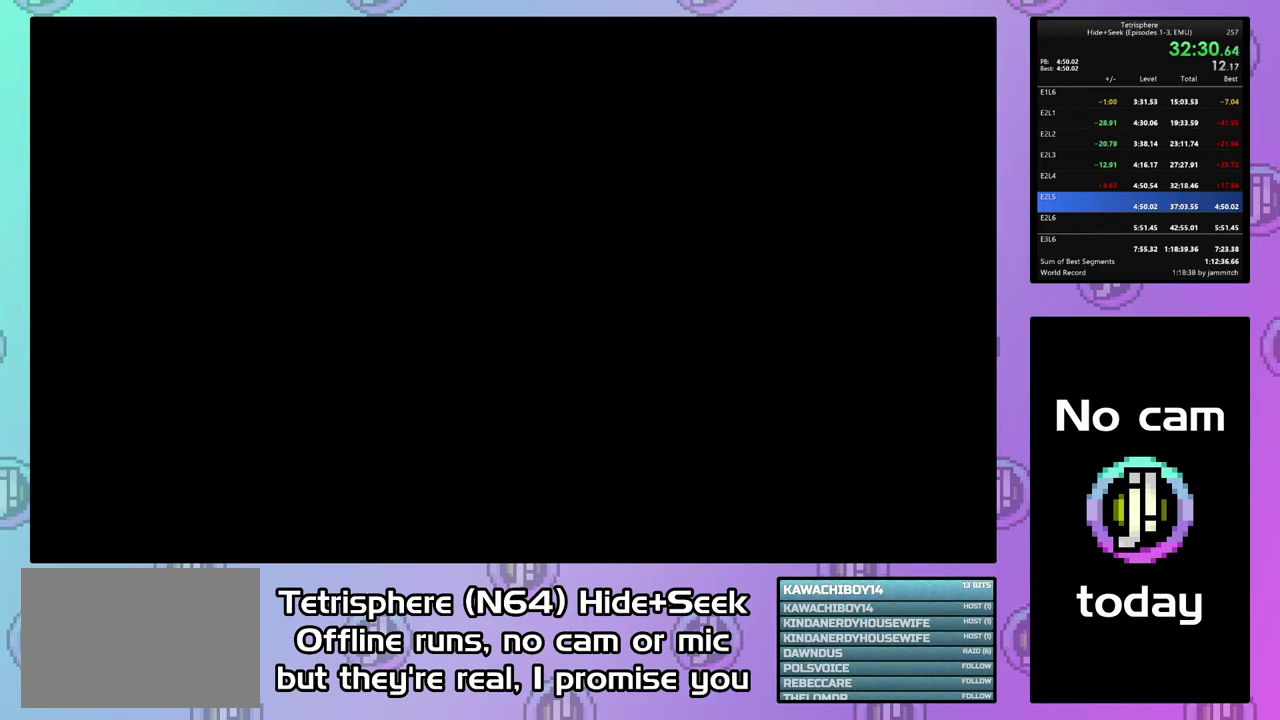
{"buttons": ["CROSS", "CIRCLE"], "right_stick": "center", "events": [[33, "CROSS", "up"], [100, "CROSS", "down"], [233, "CROSS", "up"], [300, "CROSS", "down"], [367, "CROSS", "up"], [433, "CROSS", "down"]]}
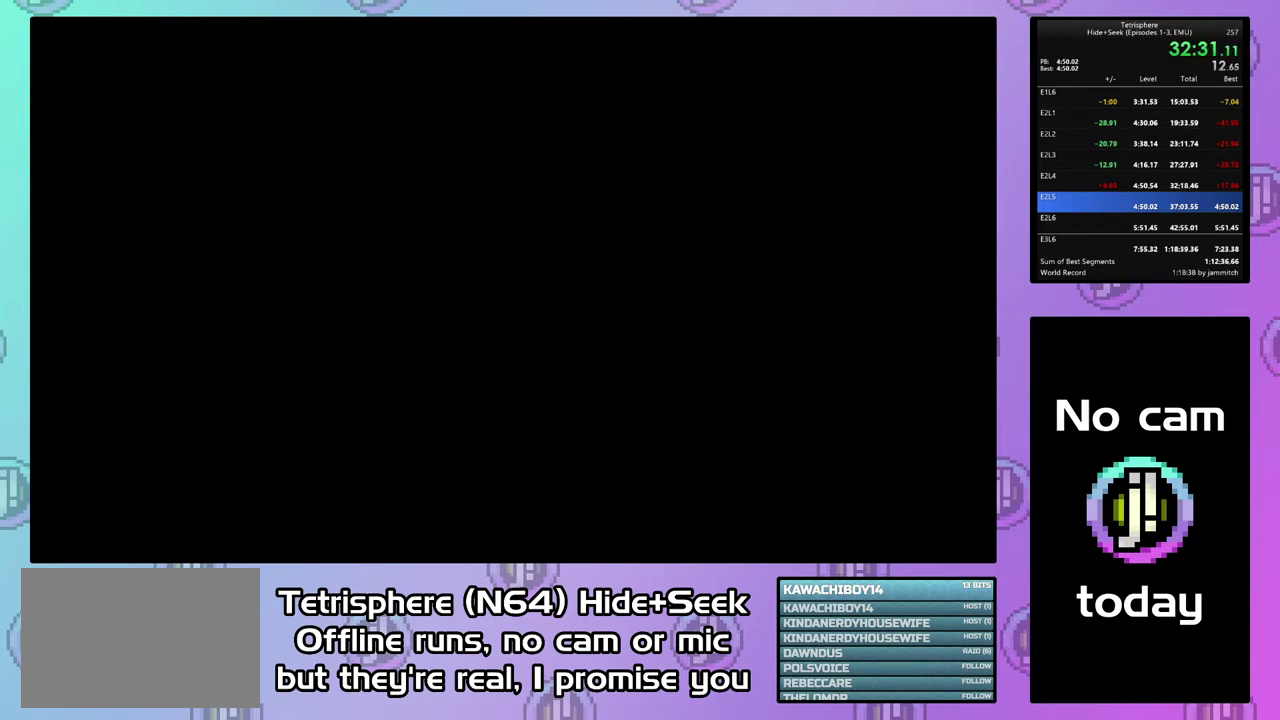
{"buttons": ["CROSS", "CIRCLE"], "right_stick": "center", "events": [[33, "CIRCLE", "up"], [33, "CROSS", "up"], [100, "CIRCLE", "down"], [100, "CROSS", "down"], [200, "CIRCLE", "up"], [200, "CROSS", "up"], [267, "CIRCLE", "down"], [300, "CROSS", "down"], [367, "CROSS", "up"], [433, "CROSS", "down"]]}
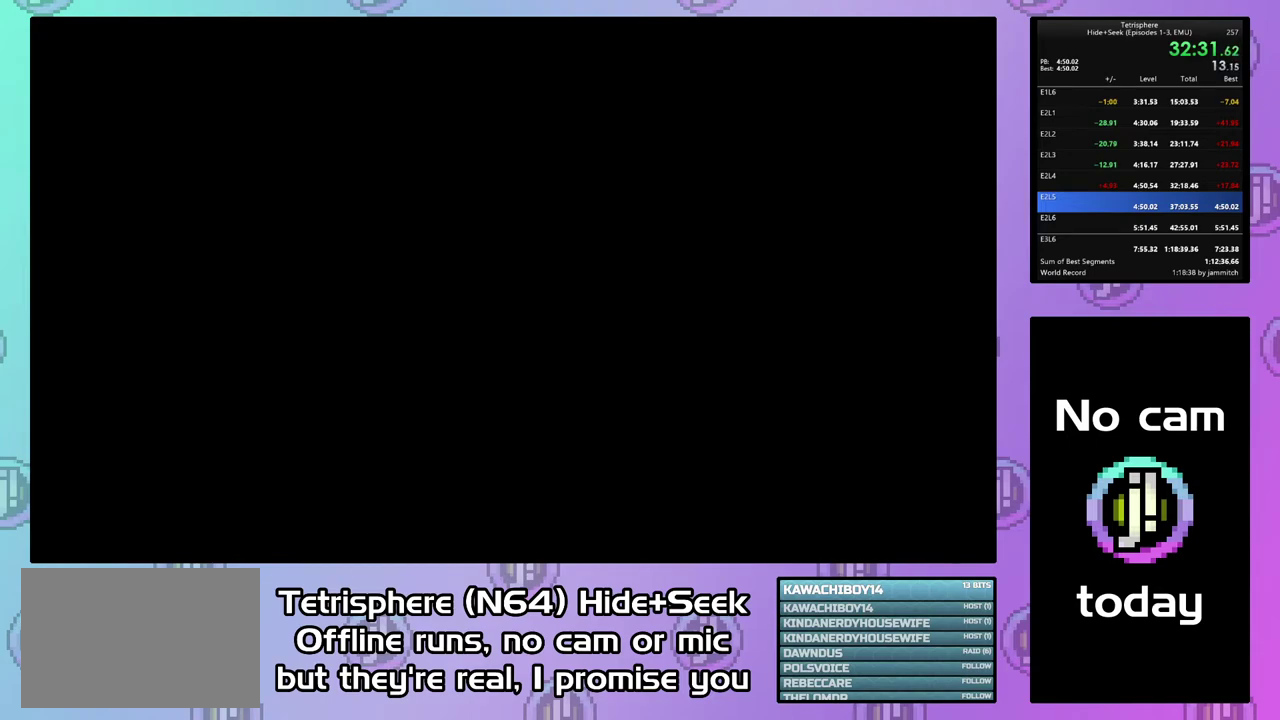
{"buttons": ["CROSS", "CIRCLE"], "right_stick": "center", "events": [[33, "CROSS", "up"], [133, "CROSS", "down"], [233, "CROSS", "up"], [300, "CROSS", "down"], [400, "CIRCLE", "up"], [400, "CROSS", "up"], [467, "CIRCLE", "down"], [467, "CROSS", "down"]]}
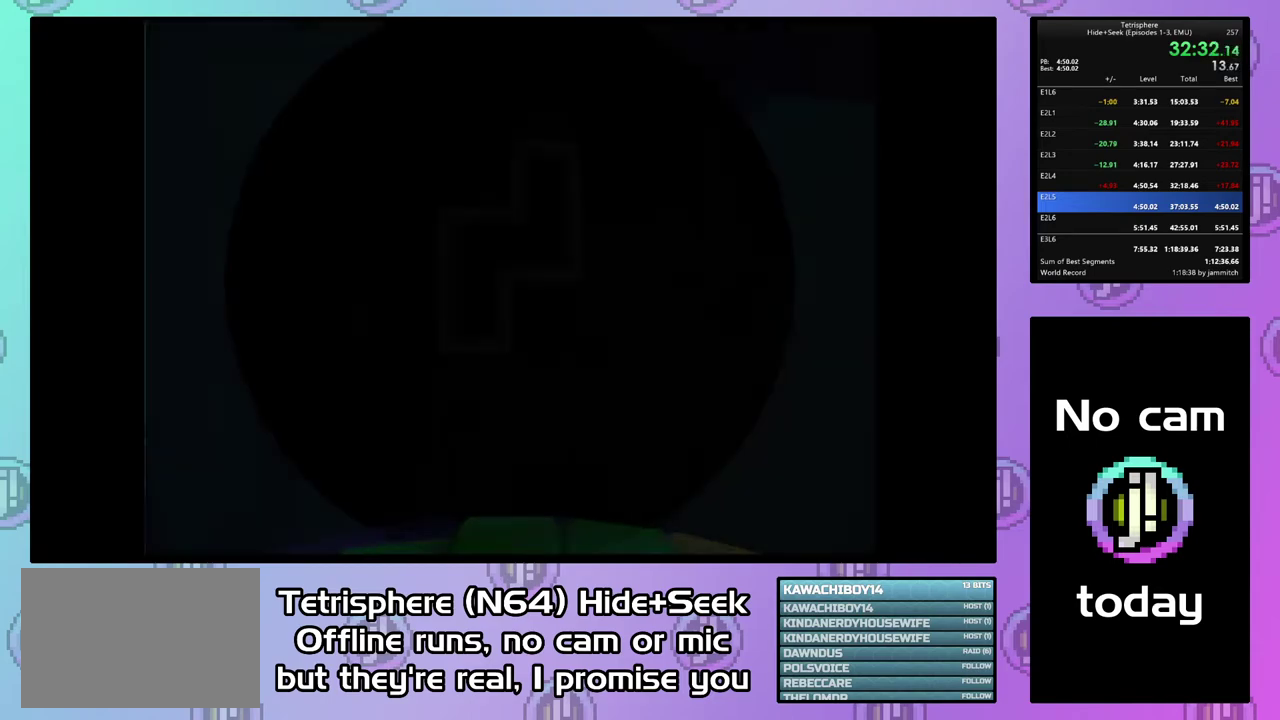
{"buttons": [], "right_stick": "center", "events": [[33, "CROSS", "up"], [67, "CIRCLE", "up"], [133, "CIRCLE", "down"], [133, "CROSS", "down"], [233, "CROSS", "up"], [300, "CROSS", "down"], [400, "CIRCLE", "up"], [400, "CROSS", "up"]]}
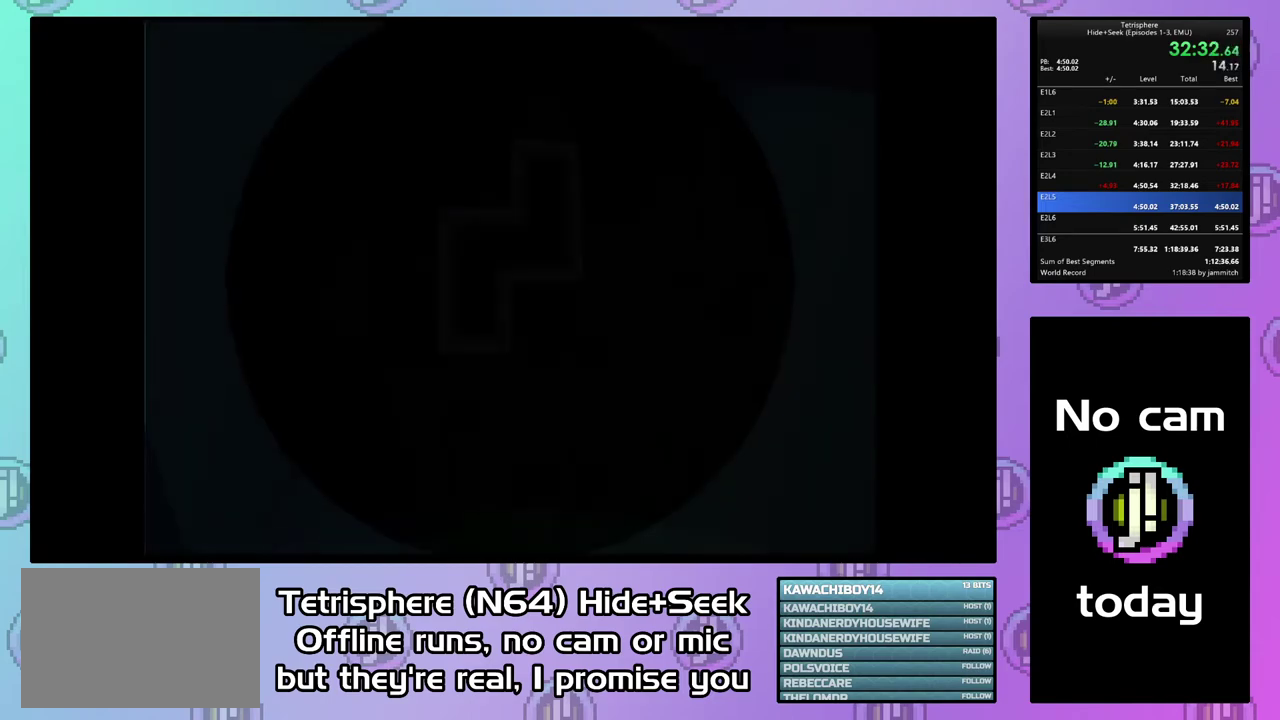
{"buttons": [], "right_stick": "center", "events": [[233, "DPAD_LEFT", "down"], [367, "DPAD_LEFT", "up"]]}
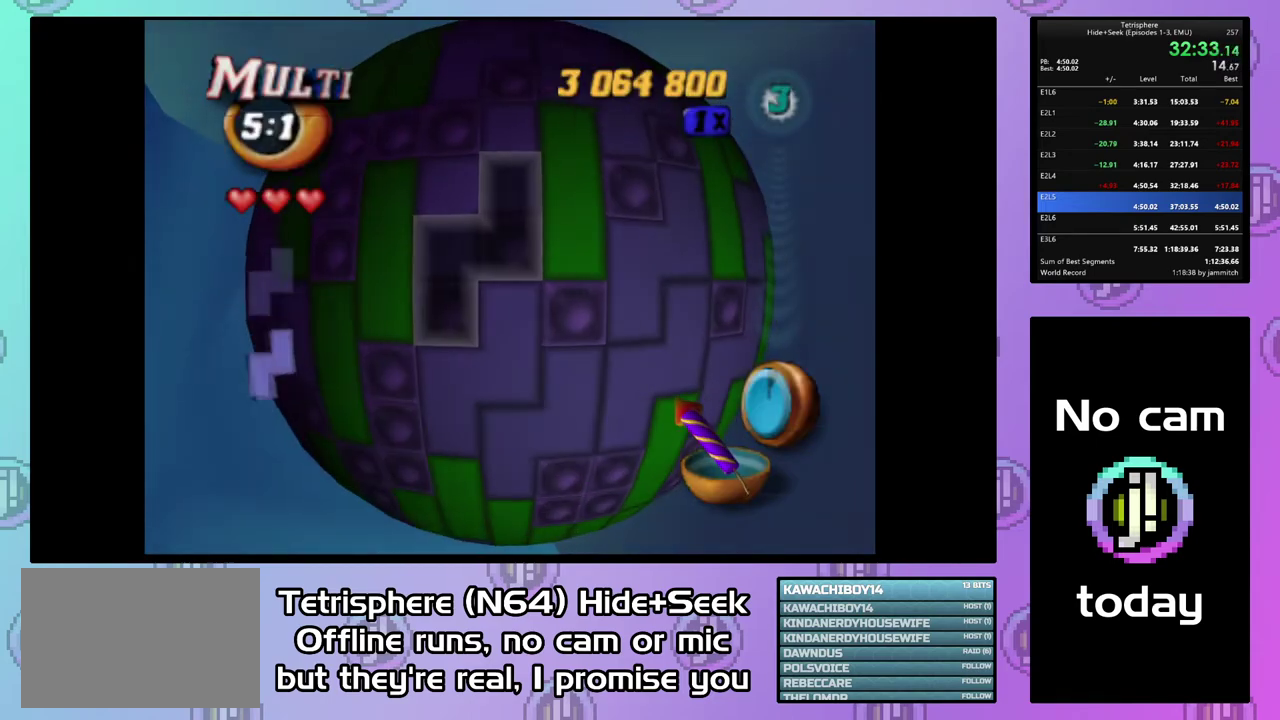
{"buttons": ["SQUARE", "DPAD_DOWN"], "right_stick": "center", "events": [[100, "DPAD_UP", "down"], [167, "DPAD_UP", "up"], [433, "SQUARE", "down"], [500, "DPAD_DOWN", "down"]]}
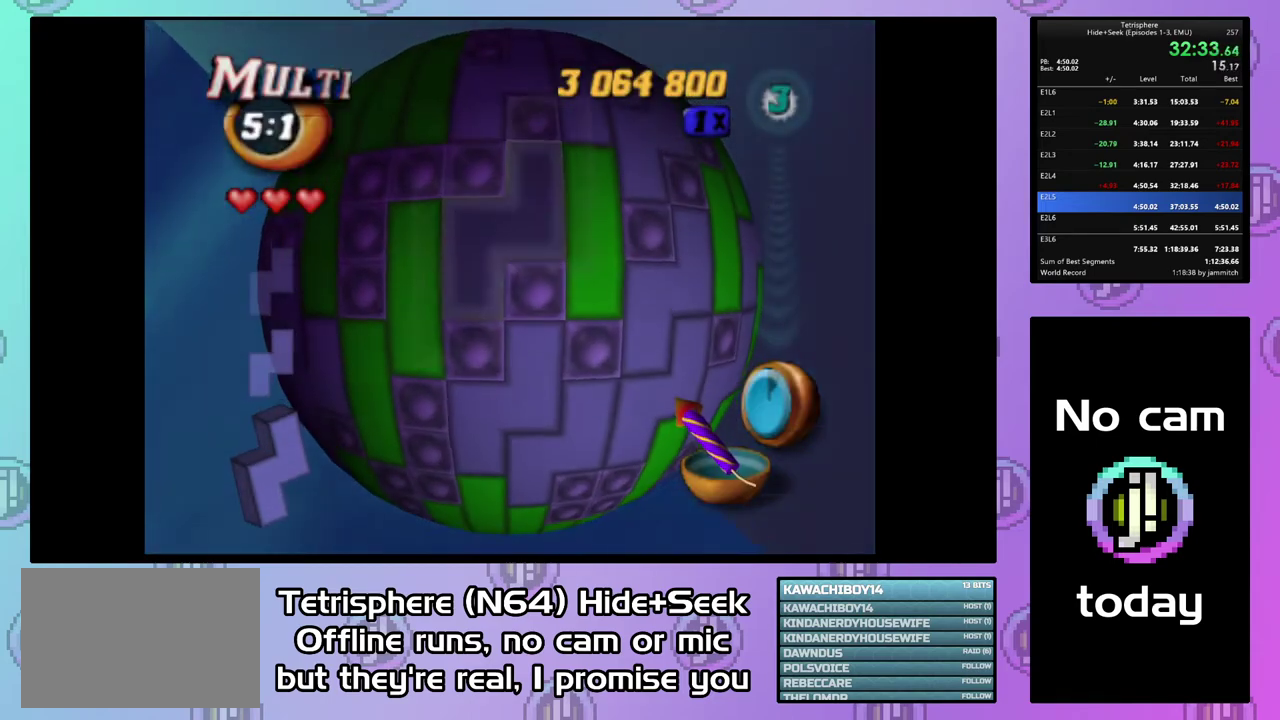
{"buttons": ["DPAD_DOWN"], "right_stick": "center", "events": [[100, "DPAD_DOWN", "up"], [167, "SQUARE", "up"], [267, "DPAD_UP", "down"], [333, "DPAD_UP", "up"], [467, "DPAD_DOWN", "down"]]}
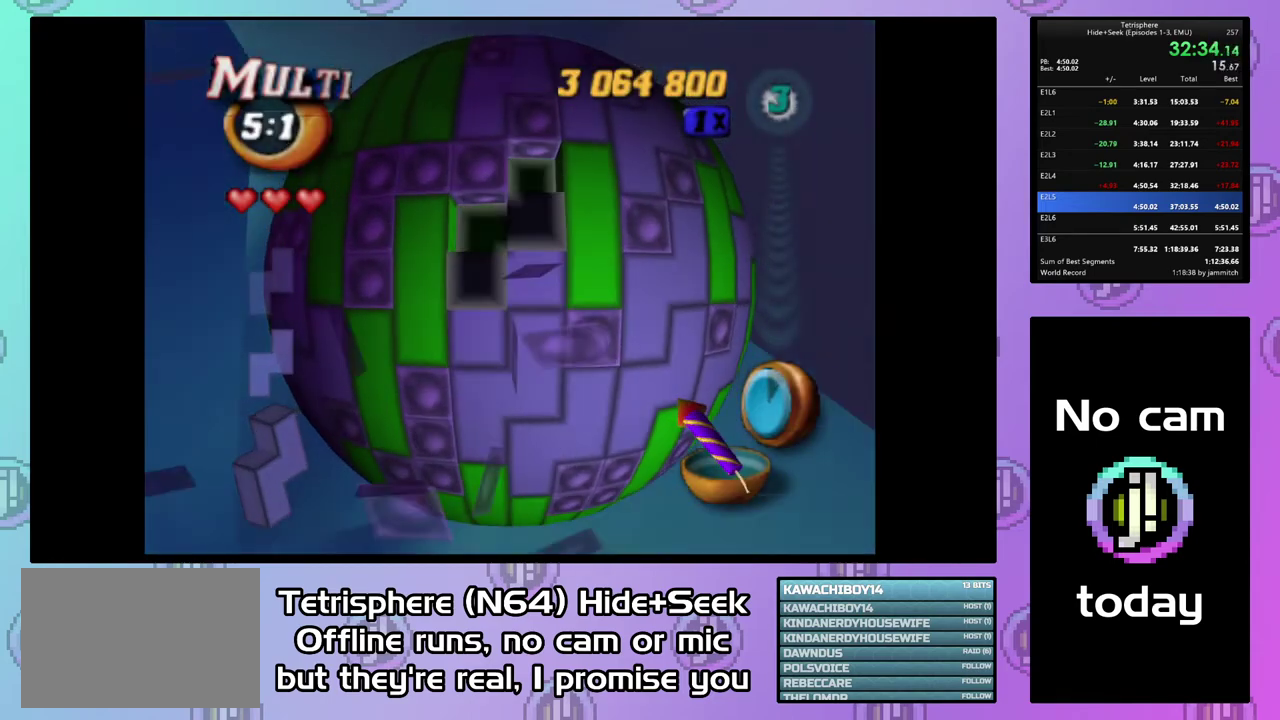
{"buttons": ["SQUARE"], "right_stick": "center", "events": [[100, "DPAD_DOWN", "up"], [100, "SQUARE", "down"], [267, "DPAD_UP", "down"], [333, "DPAD_UP", "up"], [400, "DPAD_UP", "down"], [500, "DPAD_UP", "up"]]}
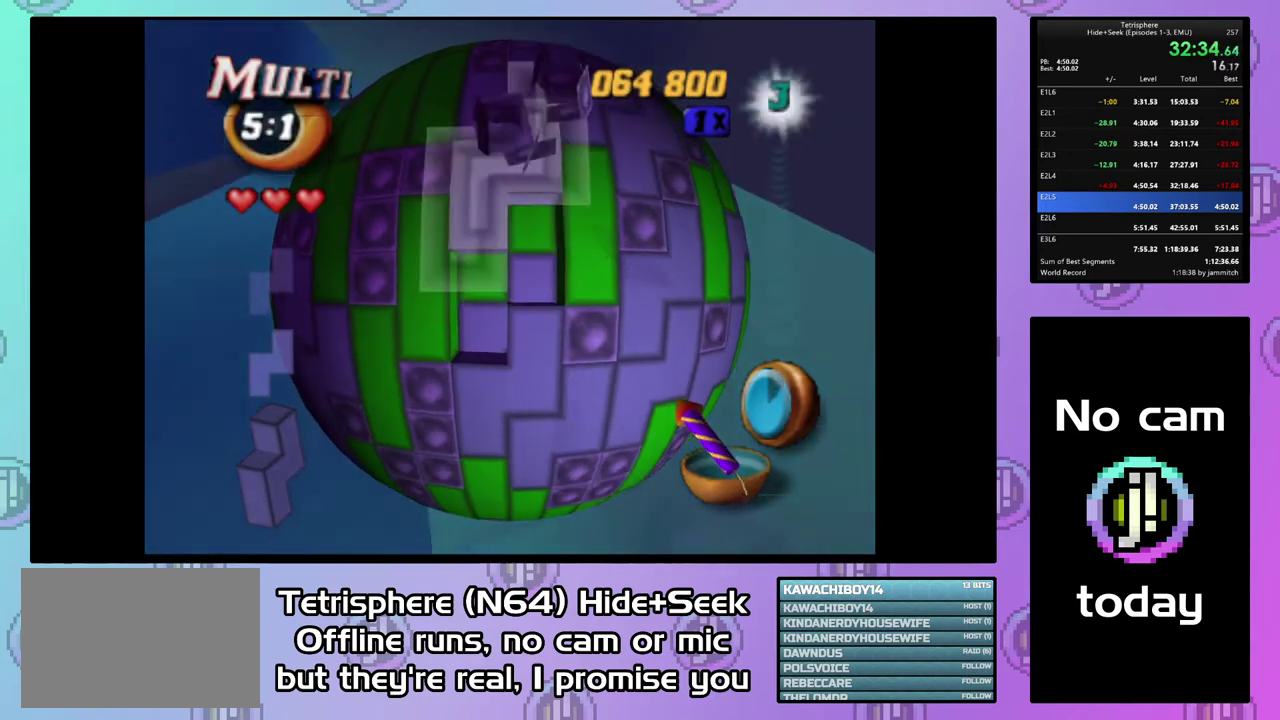
{"buttons": ["CIRCLE"], "right_stick": "center", "events": [[100, "SQUARE", "up"], [133, "DPAD_DOWN", "down"], [200, "DPAD_DOWN", "up"], [267, "DPAD_DOWN", "down"], [367, "DPAD_DOWN", "up"], [467, "CIRCLE", "down"]]}
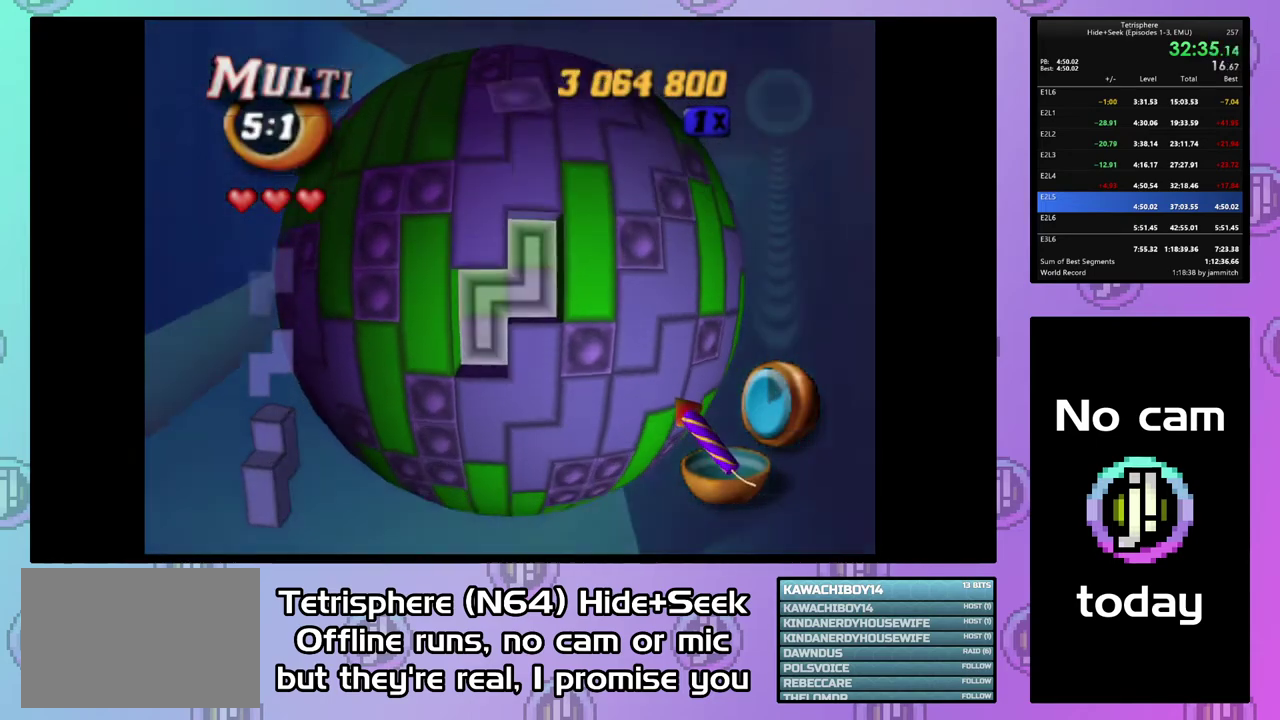
{"buttons": ["DPAD_RIGHT"], "right_stick": "center", "events": [[100, "CIRCLE", "up"], [267, "DPAD_UP", "down"], [333, "DPAD_UP", "up"], [467, "DPAD_RIGHT", "down"]]}
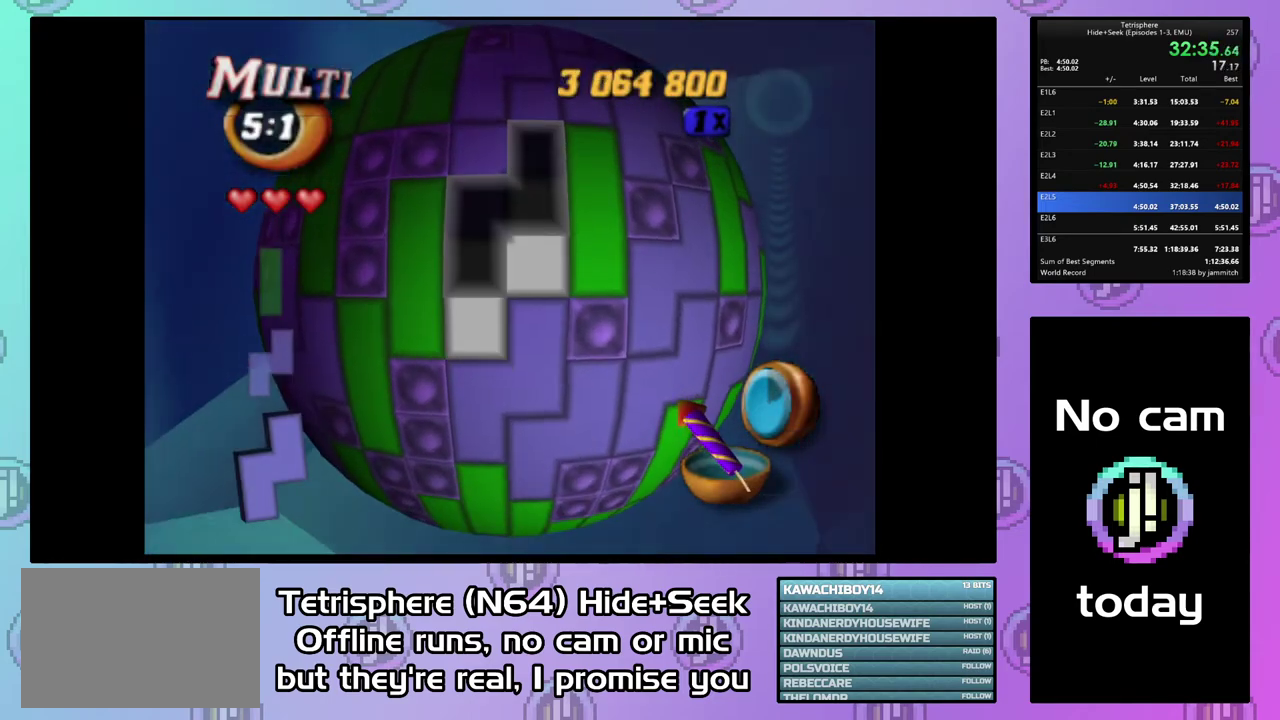
{"buttons": ["DPAD_UP"], "right_stick": "center", "events": [[100, "DPAD_RIGHT", "up"], [167, "DPAD_RIGHT", "down"], [233, "DPAD_RIGHT", "up"], [500, "DPAD_UP", "down"]]}
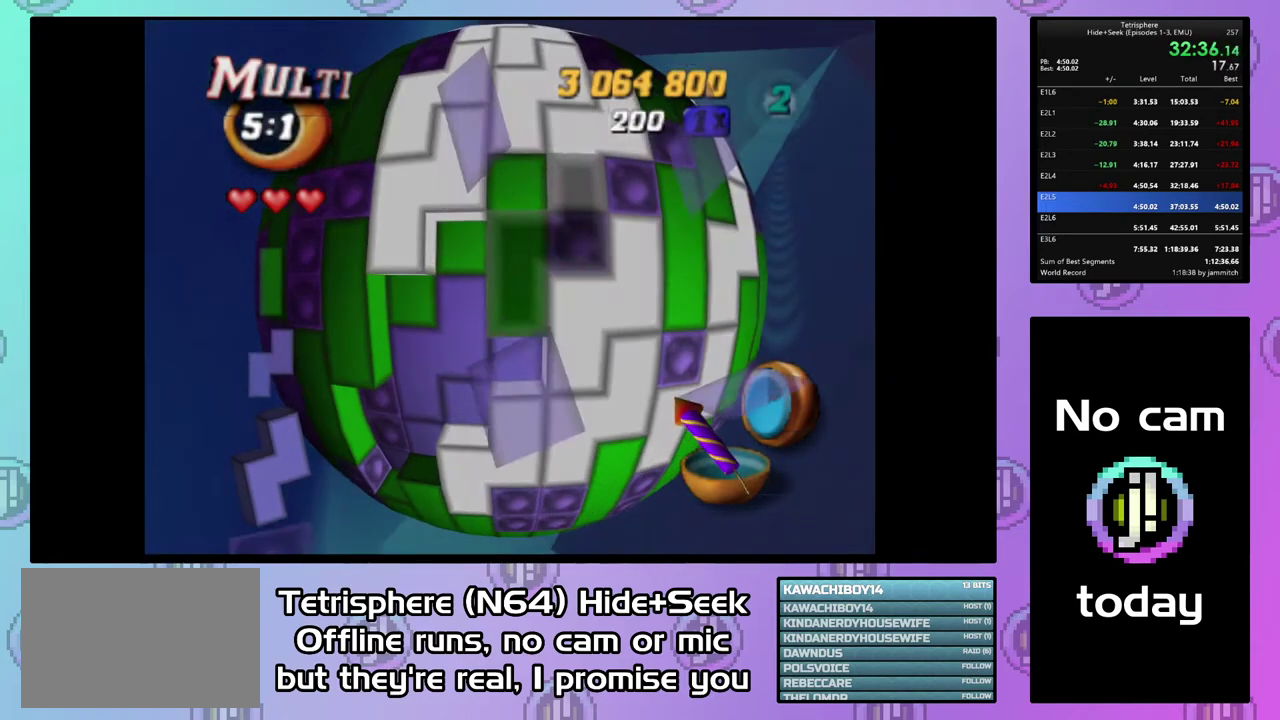
{"buttons": [], "right_stick": "center", "events": [[33, "DPAD_UP", "up"], [167, "DPAD_LEFT", "down"], [267, "DPAD_LEFT", "up"], [367, "DPAD_LEFT", "down"], [433, "DPAD_LEFT", "up"]]}
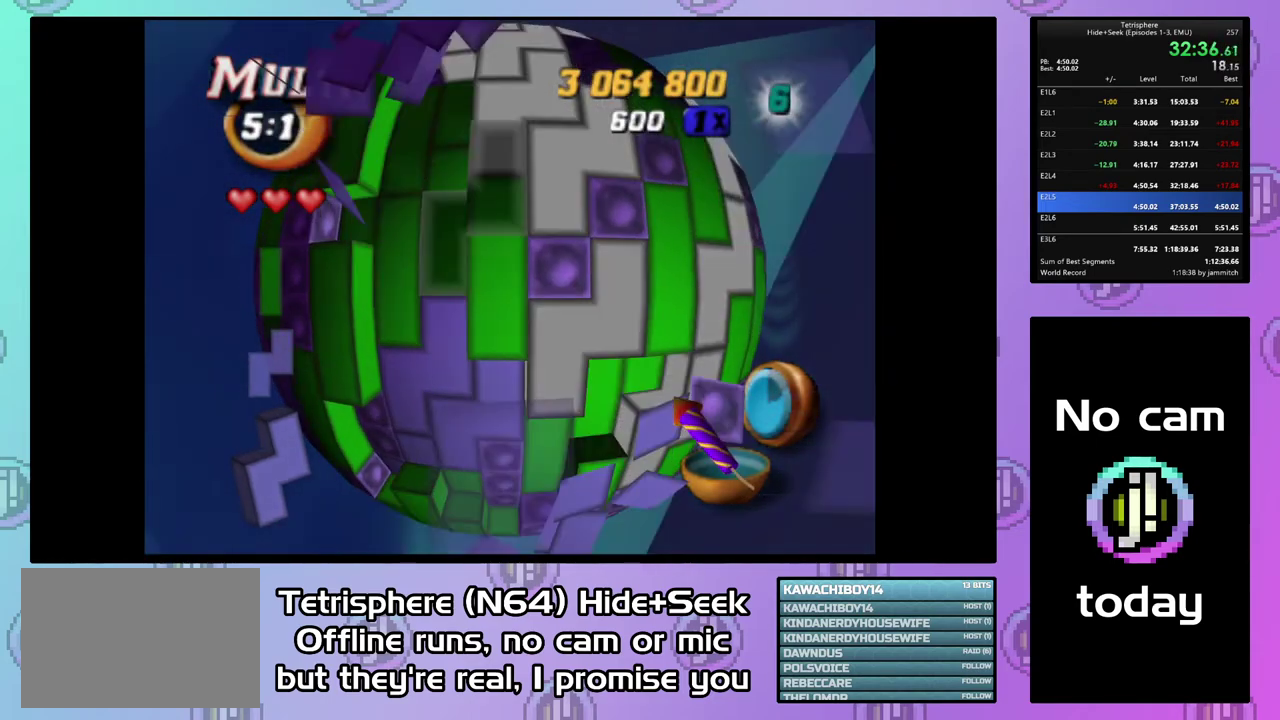
{"buttons": [], "right_stick": "center", "events": [[33, "DPAD_DOWN", "down"], [133, "DPAD_DOWN", "up"], [200, "DPAD_DOWN", "down"], [300, "DPAD_DOWN", "up"], [400, "DPAD_DOWN", "down"], [467, "DPAD_DOWN", "up"]]}